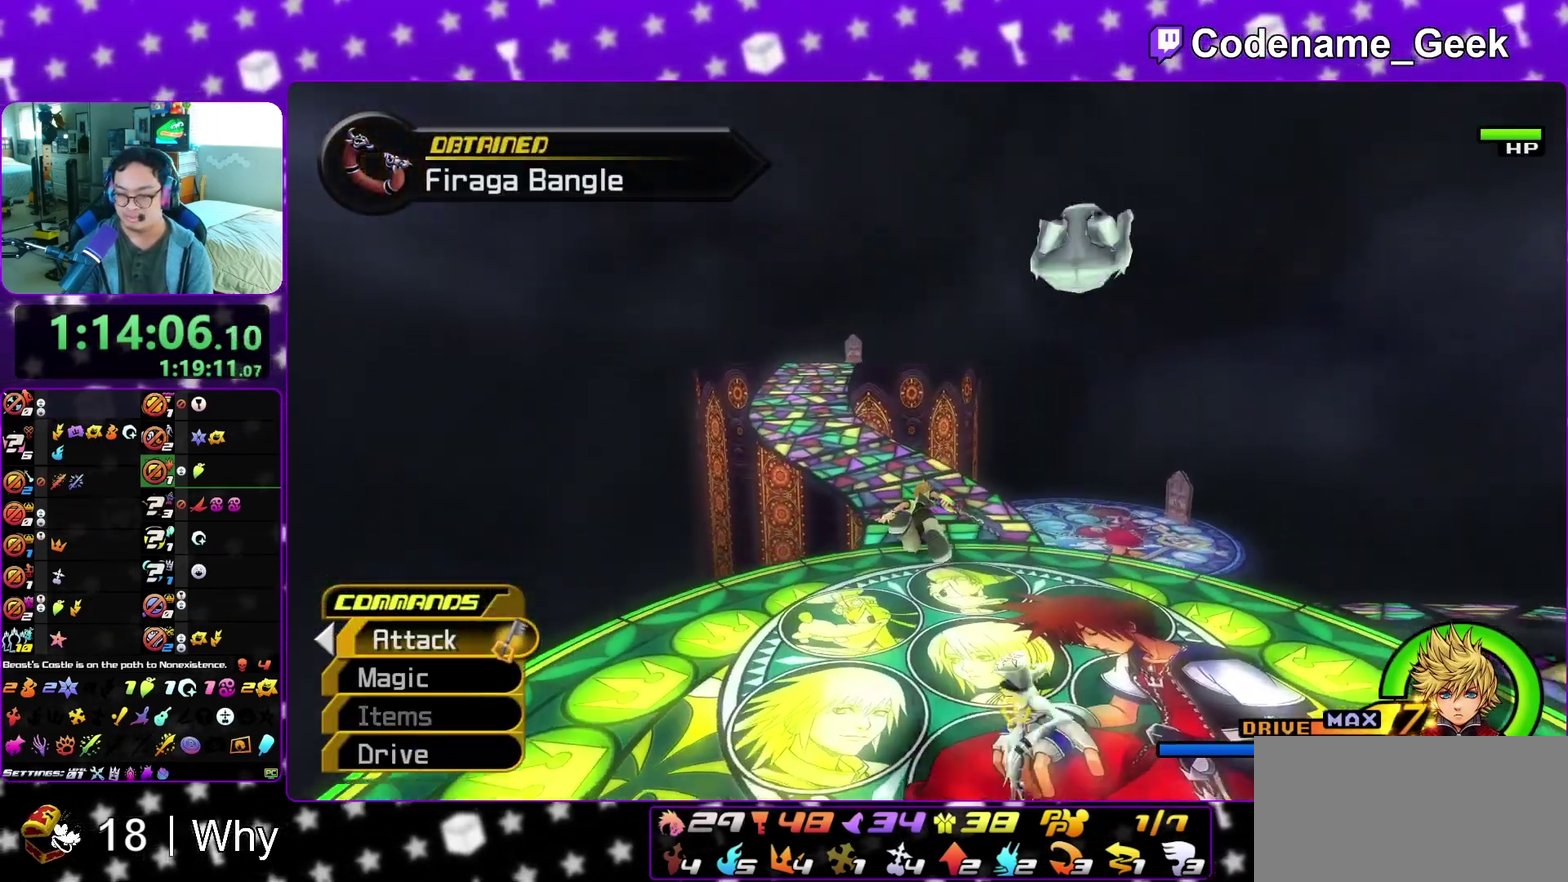
Gameplay with a controller (Nintendo layout); each line is a JSON object with the inputs held at the frame after it (dt_ms = milliseconds from this image to that frame). "events" lists button and stick changes between this image and that frame as [ms after this image, input, new state], when the widget could be followed in between. This overlay highlights the sticks when they move; stick clicks (L3 R3) are not distinguishable. Not read: L3 R3 SELECT START.
{"dt_ms": 400, "buttons": ["Y"], "left_stick": "up", "right_stick": "center", "events": [[17, "right_stick", "left"], [150, "right_stick", "center"]]}
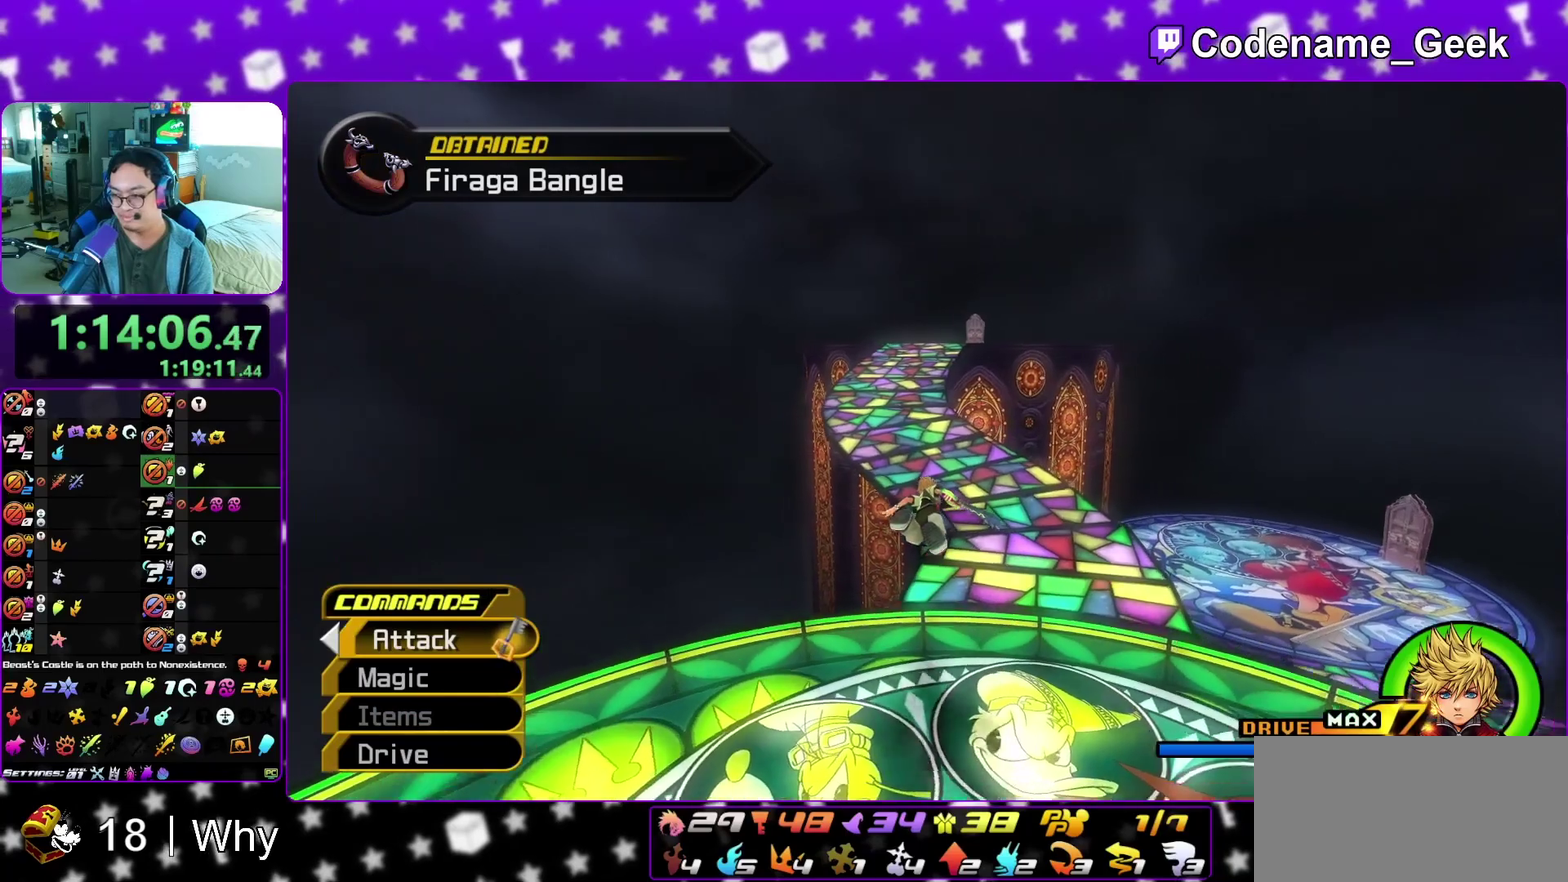
{"dt_ms": 600, "buttons": ["Y"], "left_stick": "up-left", "right_stick": "center", "events": [[350, "left_stick", "up-left"]]}
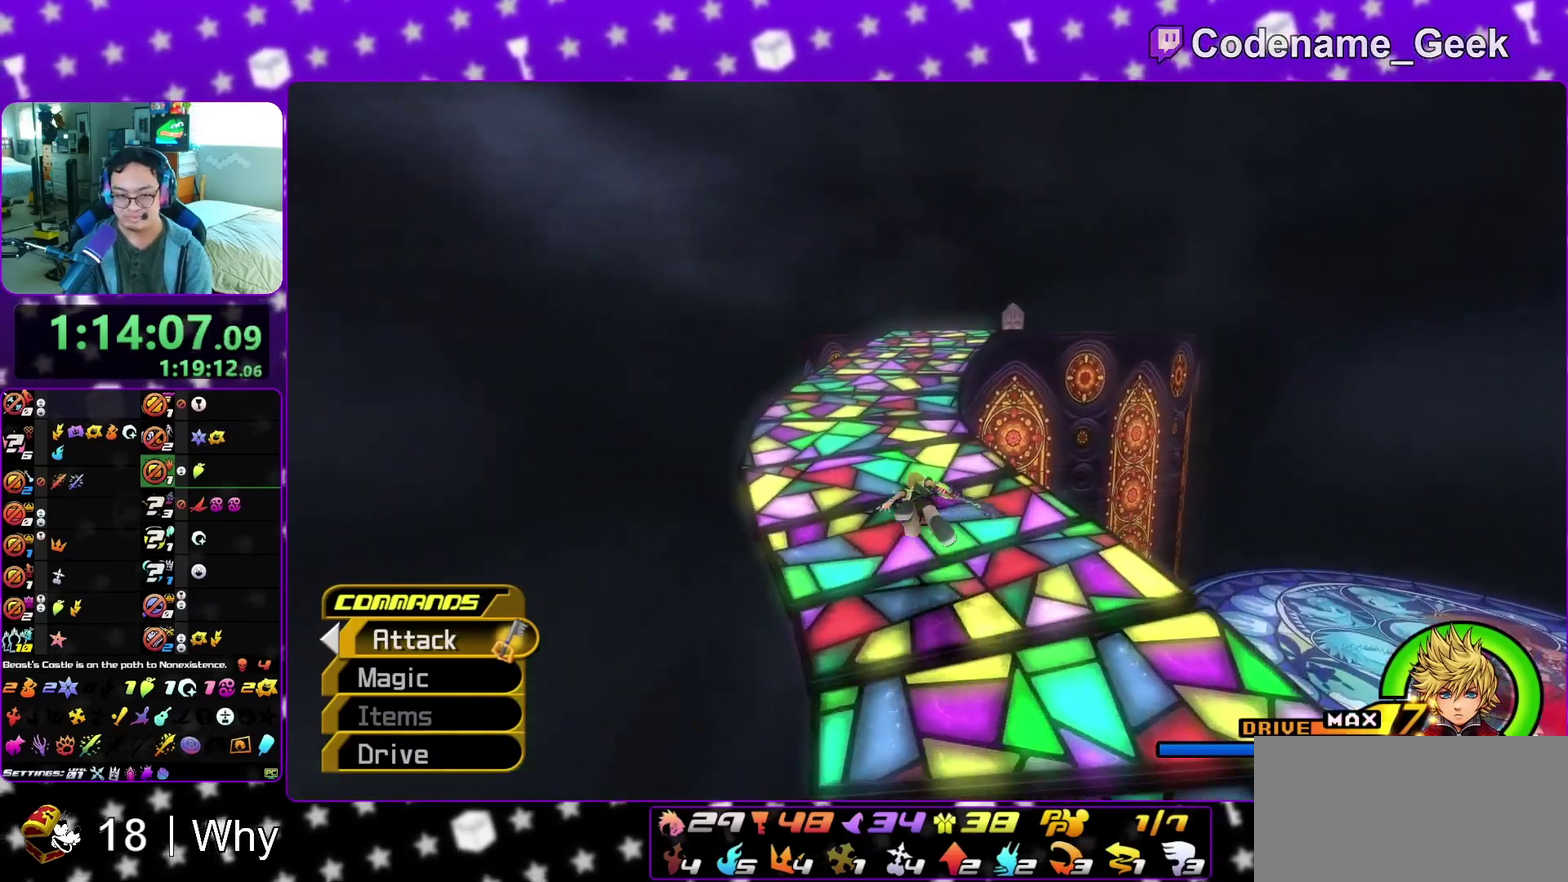
{"dt_ms": 300, "buttons": ["B"], "left_stick": "up-left", "right_stick": "center", "events": [[217, "Y", "up"], [233, "B", "down"]]}
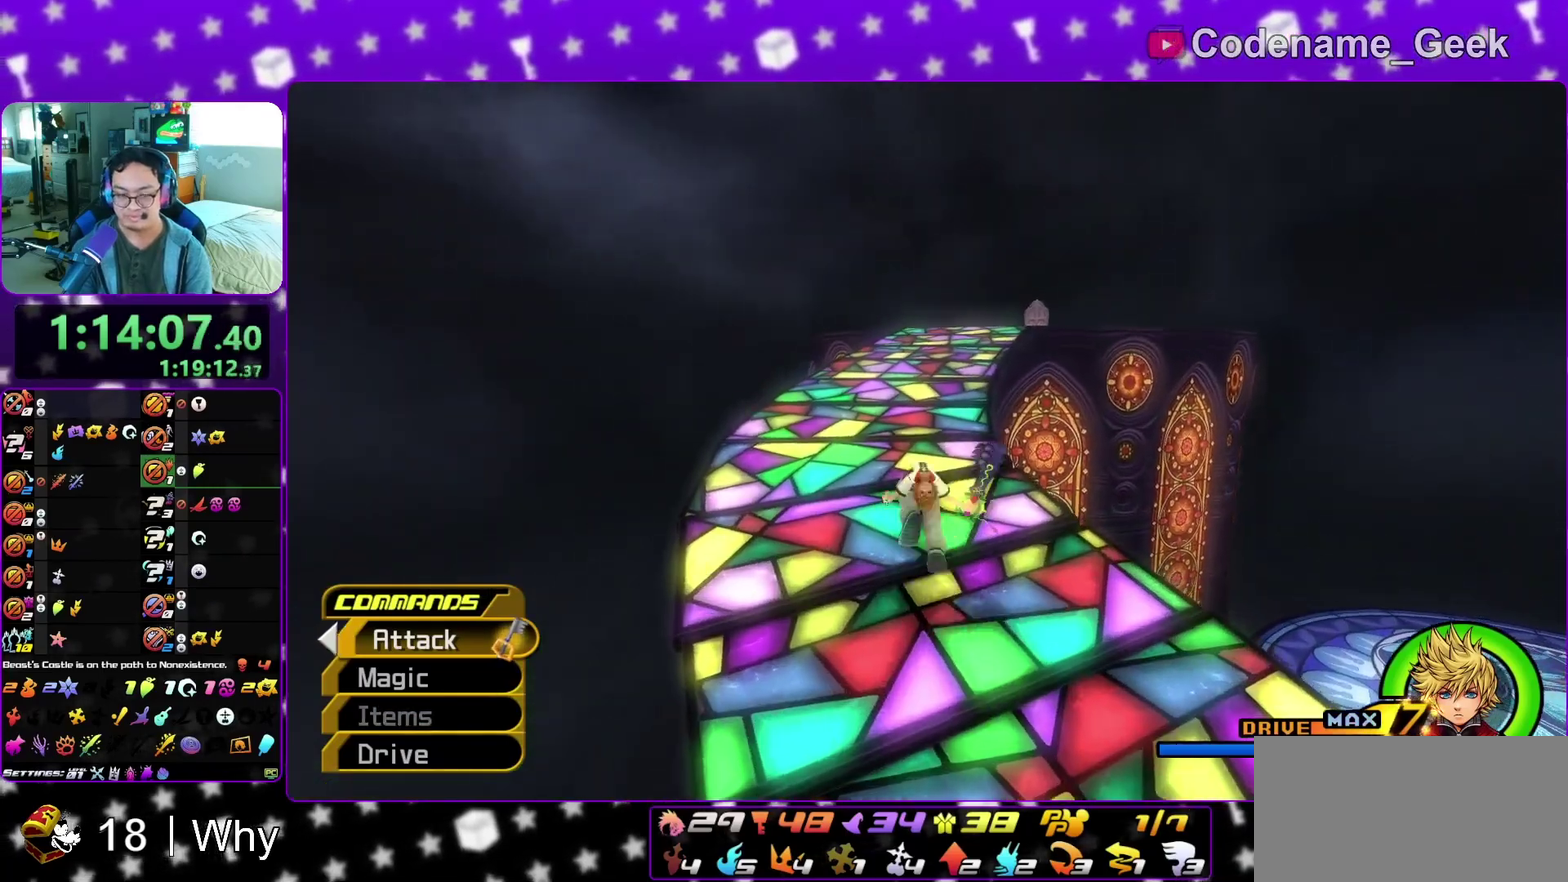
{"dt_ms": 800, "buttons": [], "left_stick": "center", "right_stick": "center", "events": [[33, "left_stick", "up"], [50, "B", "up"], [100, "B", "down"], [267, "B", "up"], [317, "Y", "down"], [500, "right_stick", "right"], [550, "right_stick", "center"], [800, "Y", "up"], [800, "left_stick", "center"]]}
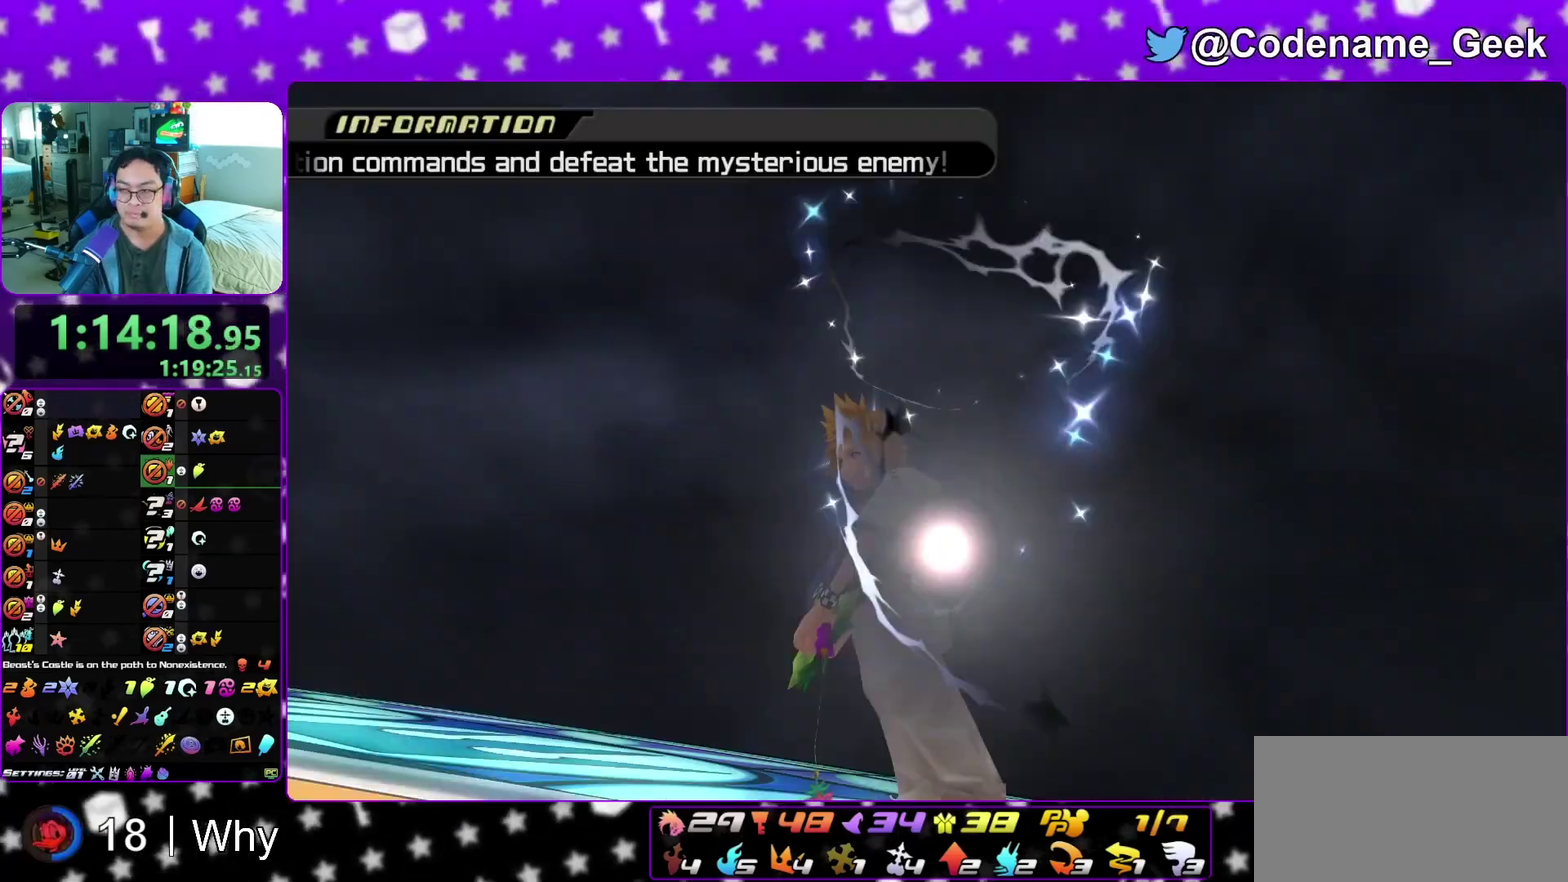
{"dt_ms": 400, "buttons": [], "left_stick": "center", "right_stick": "center", "events": []}
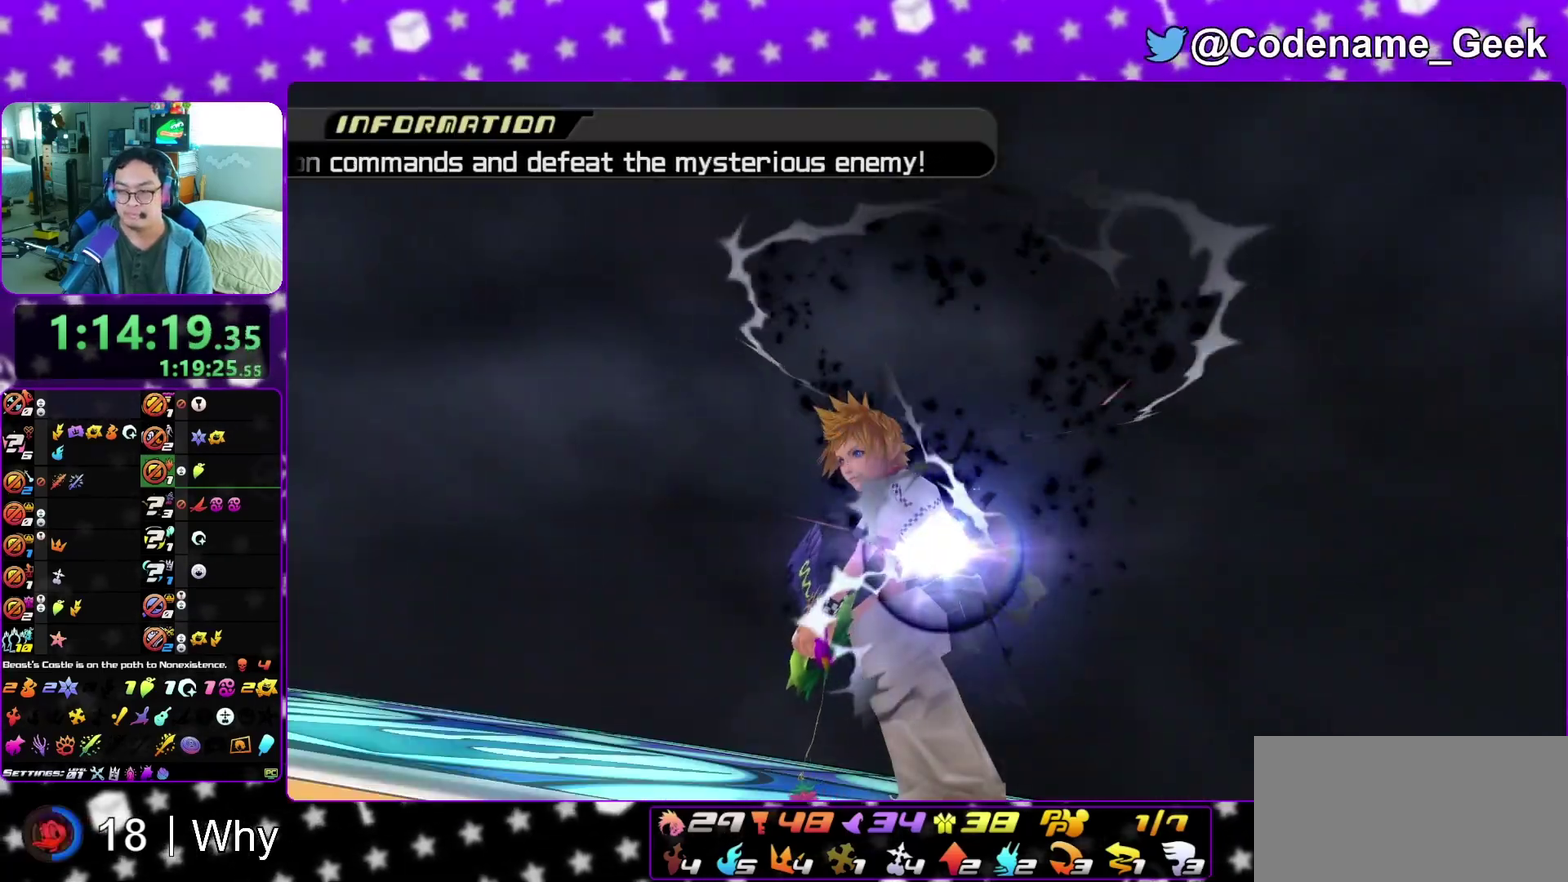
{"dt_ms": 500, "buttons": ["A"], "left_stick": "center", "right_stick": "center", "events": [[117, "R2", "down"], [250, "R2", "up"], [333, "A", "down"], [383, "A", "up"], [467, "A", "down"]]}
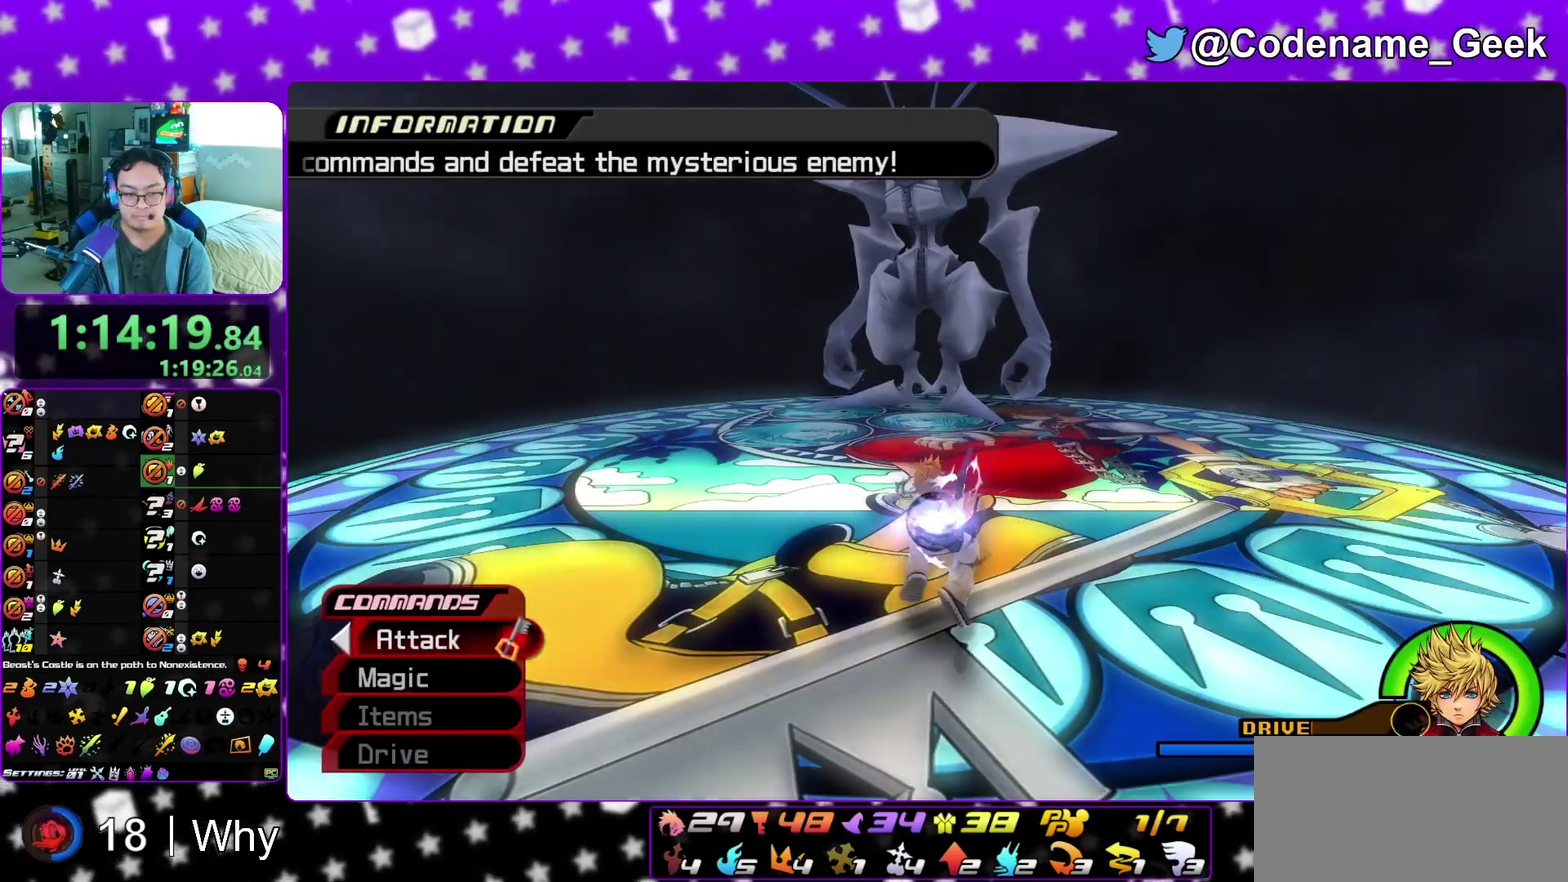
{"dt_ms": 300, "buttons": ["A"], "left_stick": "up", "right_stick": "center", "events": [[17, "left_stick", "up"], [33, "A", "up"], [100, "A", "down"], [167, "A", "up"], [283, "A", "down"]]}
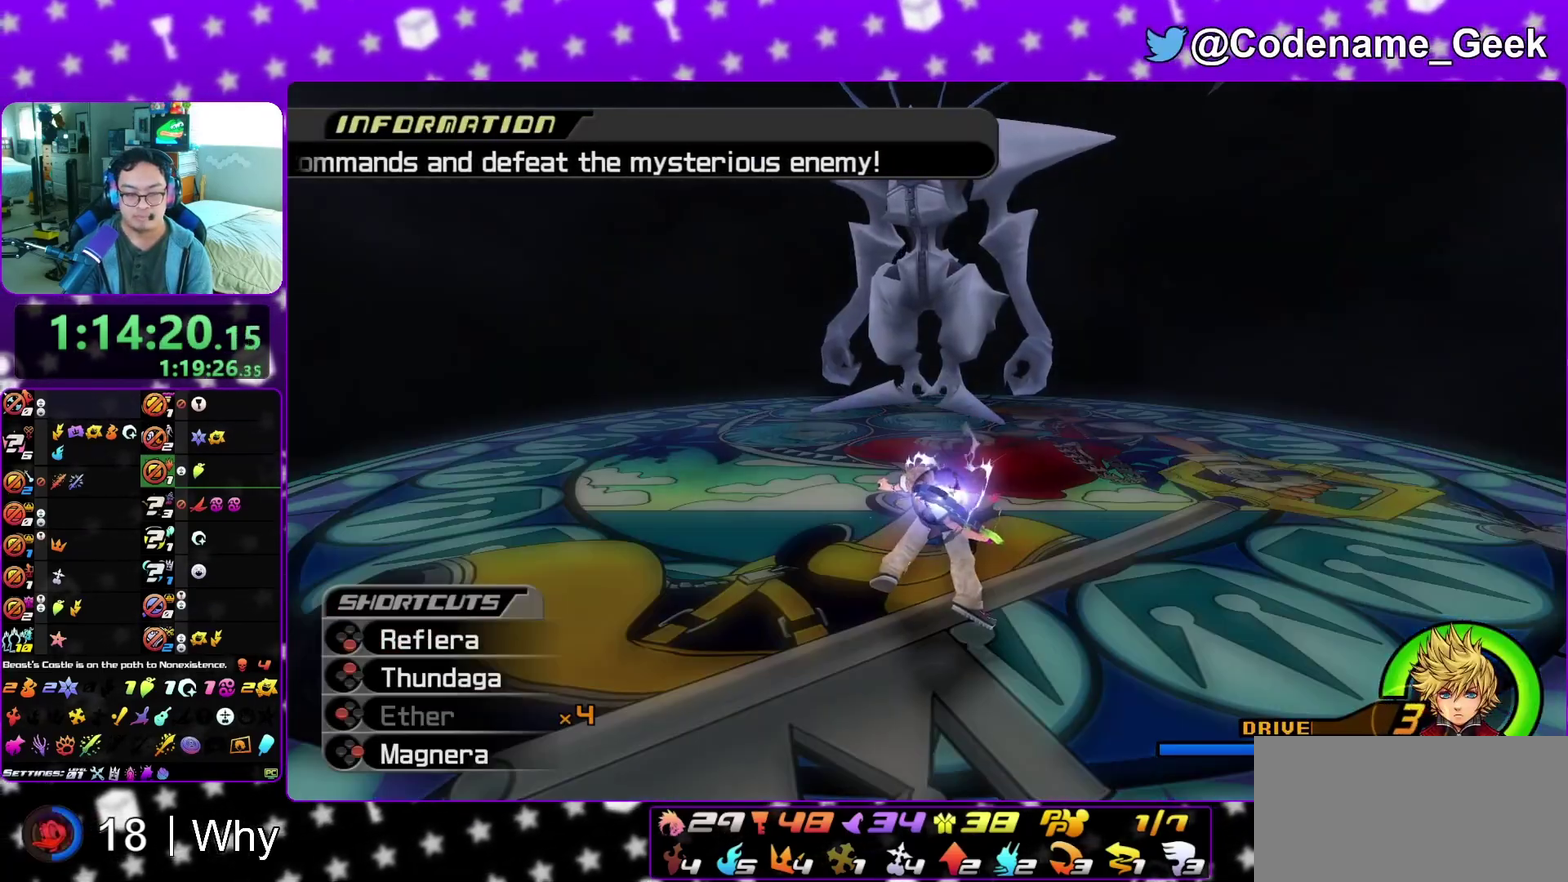
{"dt_ms": 700, "buttons": [], "left_stick": "up", "right_stick": "center", "events": [[50, "A", "up"], [100, "A", "down"], [150, "A", "up"], [550, "A", "down"], [600, "A", "up"], [650, "A", "down"], [700, "A", "up"]]}
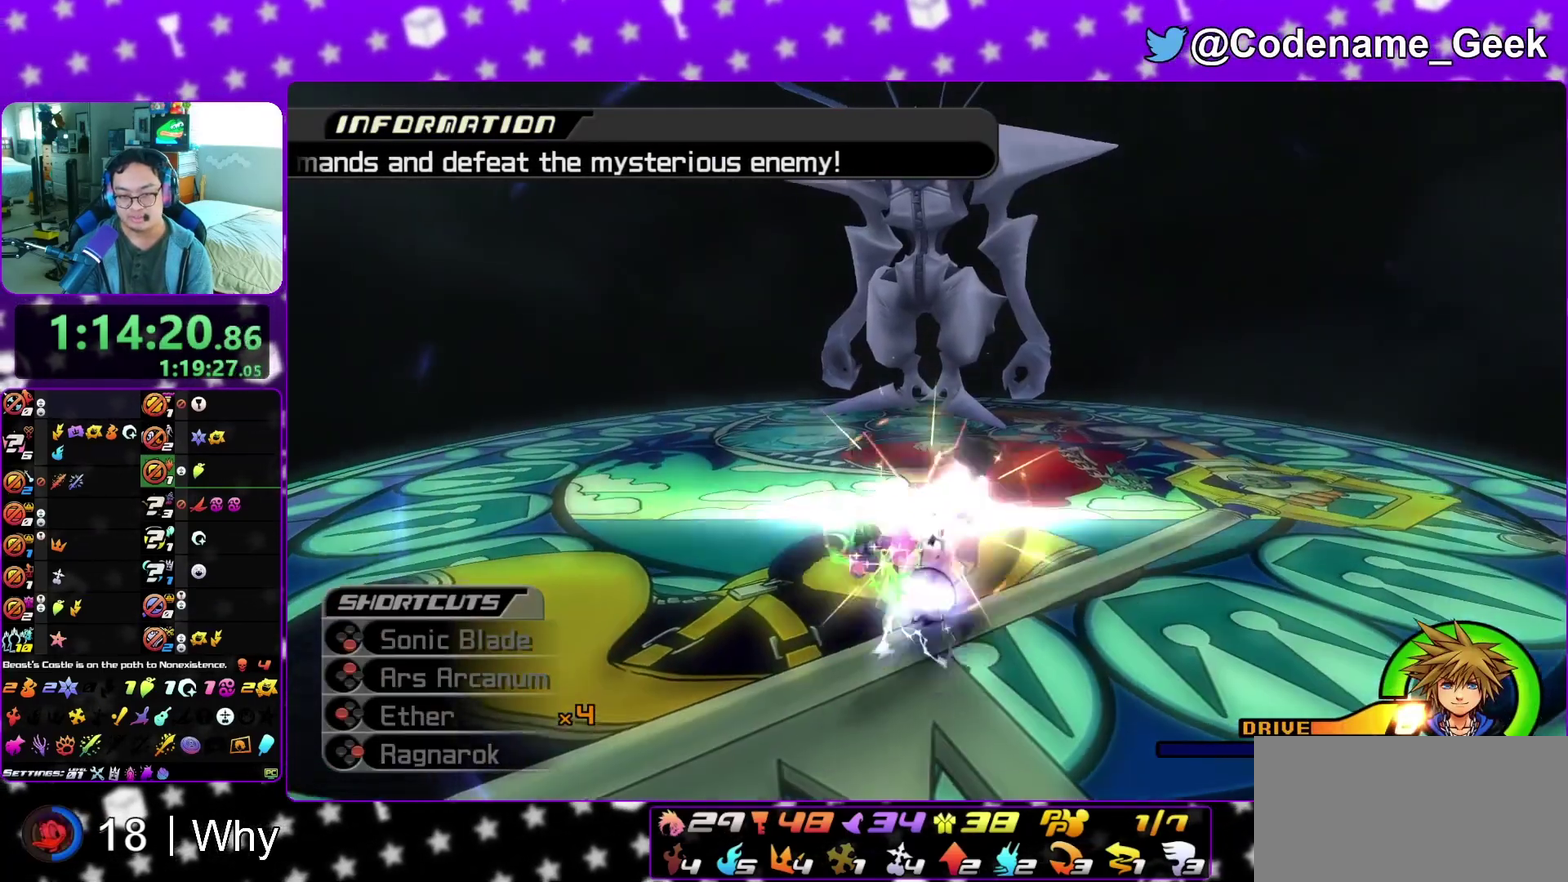
{"dt_ms": 300, "buttons": [], "left_stick": "up", "right_stick": "center", "events": []}
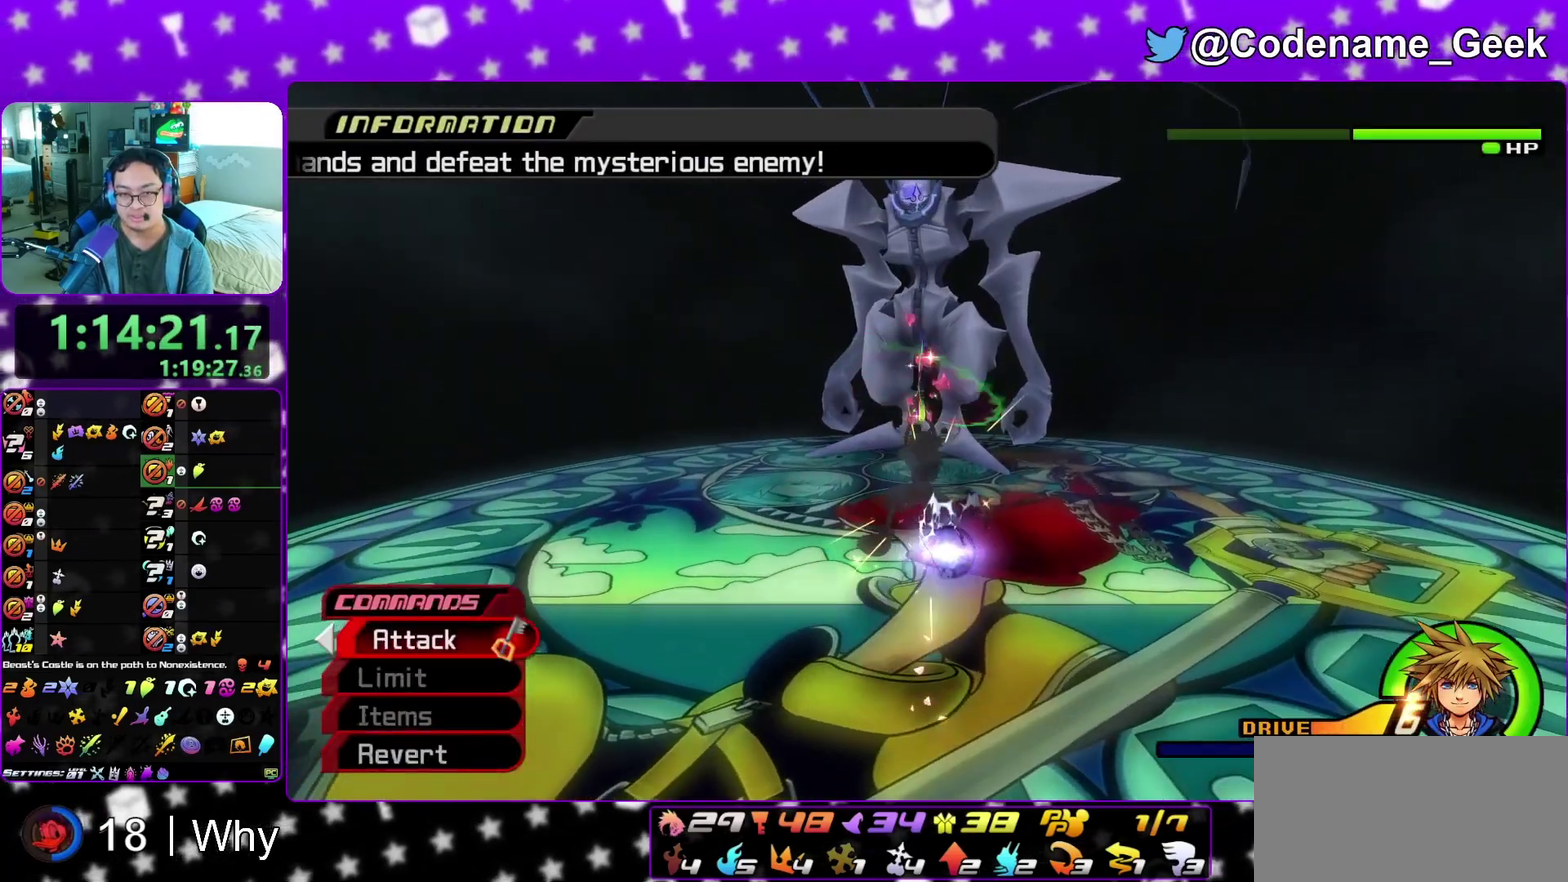
{"dt_ms": 800, "buttons": [], "left_stick": "up", "right_stick": "center", "events": [[267, "left_stick", "up-left"], [383, "left_stick", "up"]]}